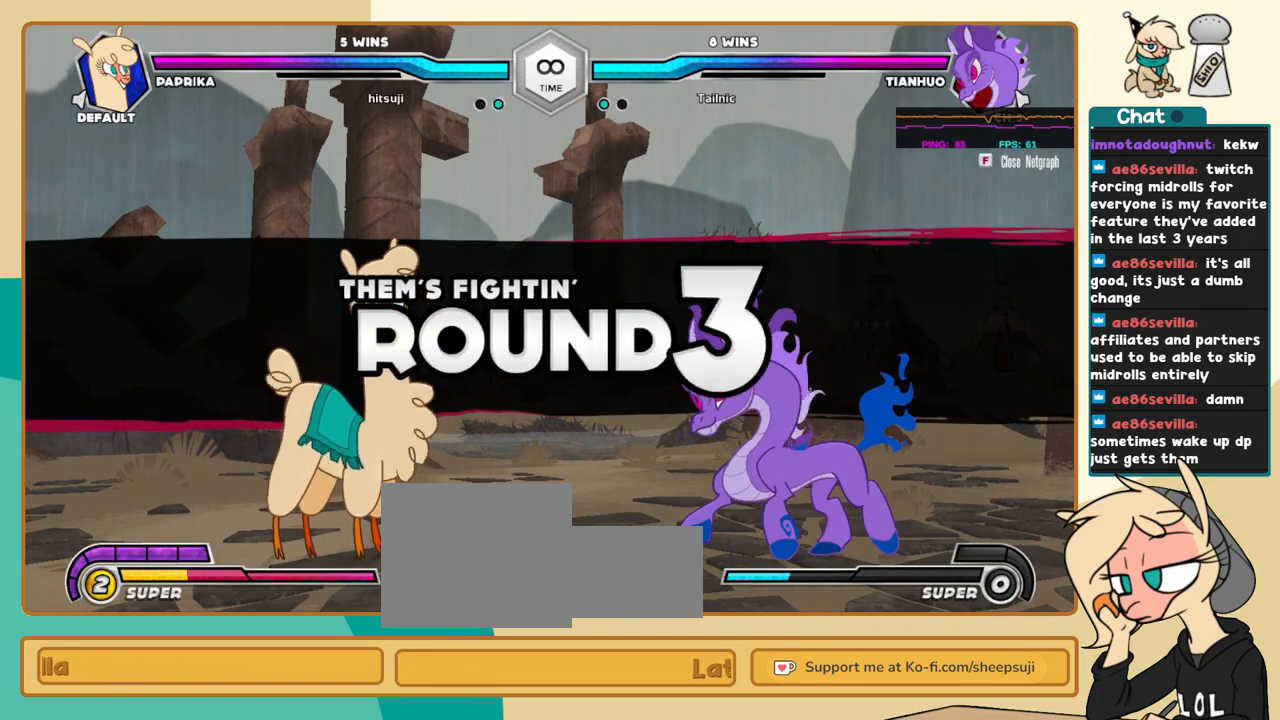
Gameplay with keyboard; each line is a JSON object with the keys held at the frame after it. "events" lists presses ("down") and releases ("up") of "a", "c", "d", "i", "j", "k", "l", "s", "x" and "z" between this image and that frame as [ms after this image, input, new state], when the widget could be followed in between. No other keys are recorded. Mouse input is not recorded.
{"keys": ["j", "k"], "events": [[183, "j", "down"], [366, "k", "down"]]}
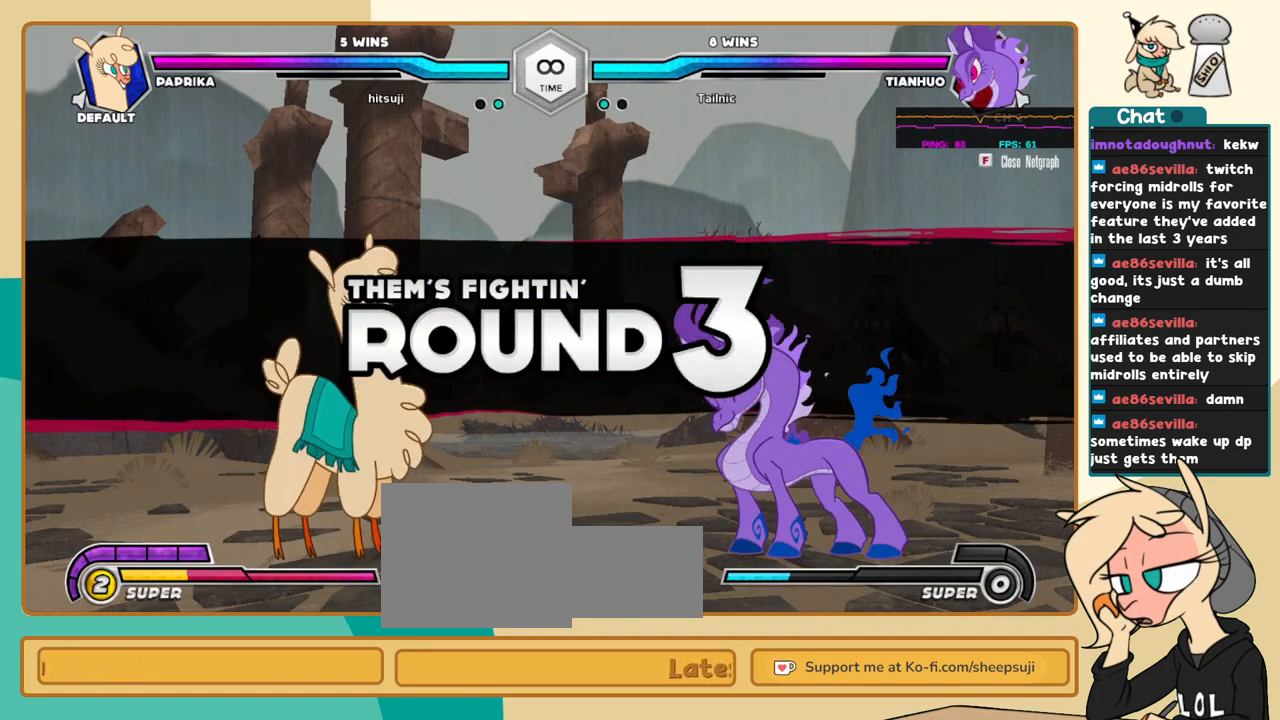
{"keys": [], "events": [[333, "j", "up"], [333, "k", "up"]]}
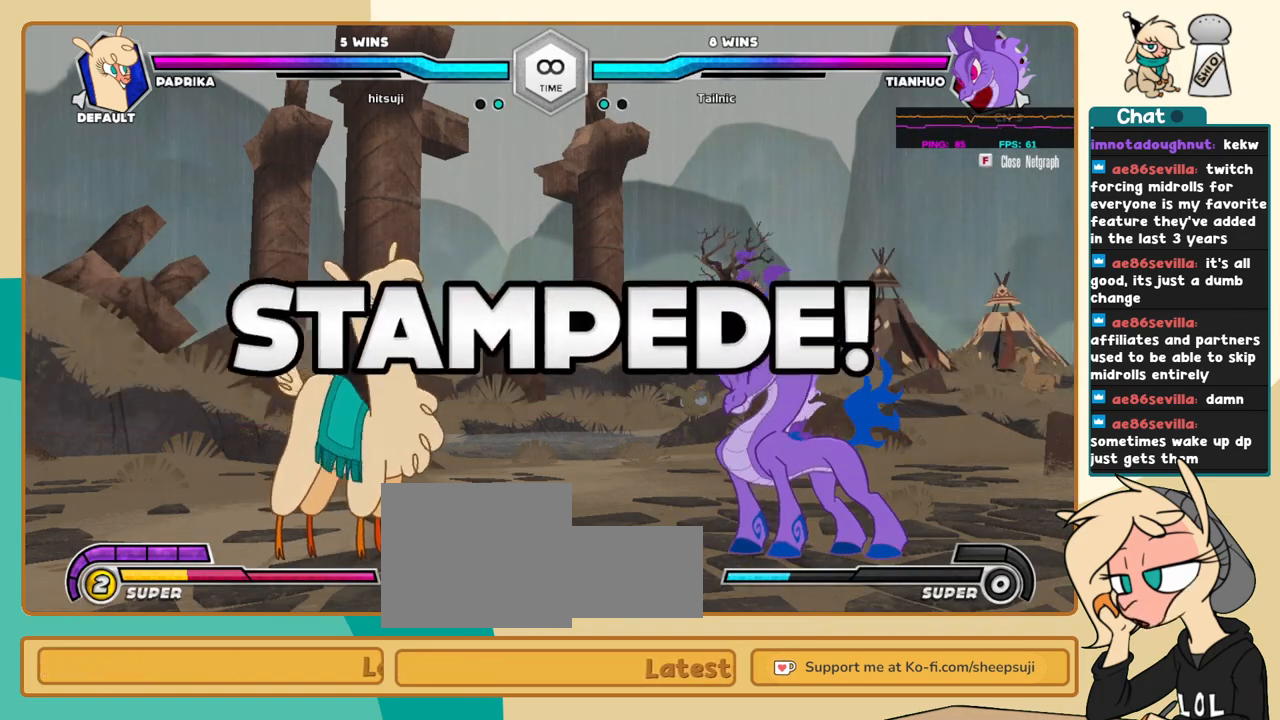
{"keys": [], "events": []}
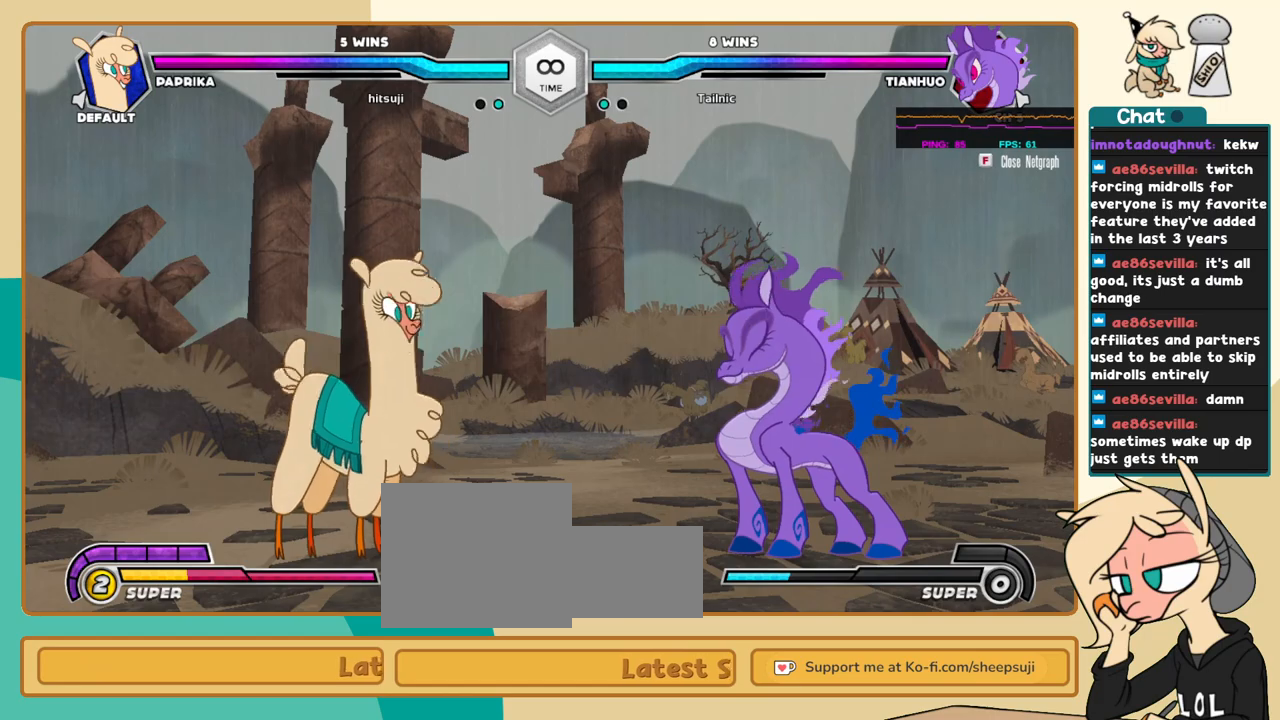
{"keys": [], "events": [[83, "j", "down"], [133, "j", "up"], [233, "j", "down"], [466, "j", "up"]]}
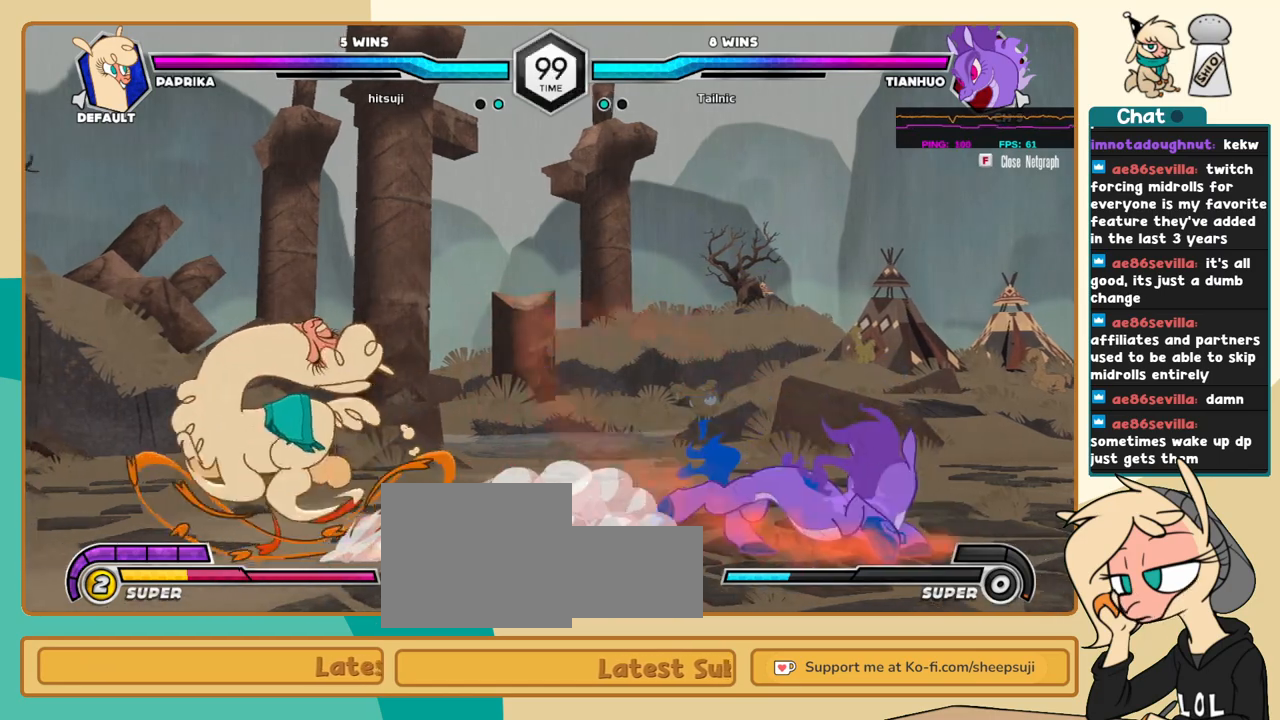
{"keys": ["j"], "events": [[50, "l", "down"], [100, "l", "up"], [150, "l", "down"], [383, "l", "up"], [433, "j", "down"]]}
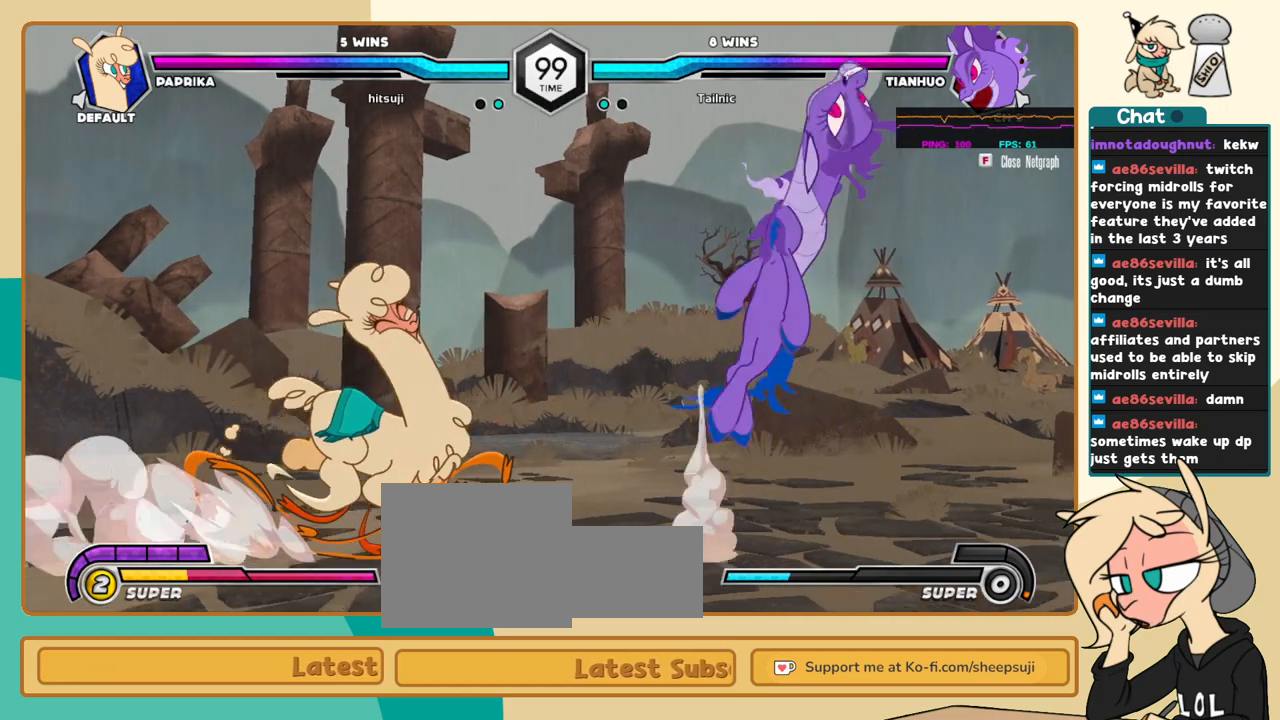
{"keys": ["j"], "events": [[33, "s", "down"], [66, "s", "up"]]}
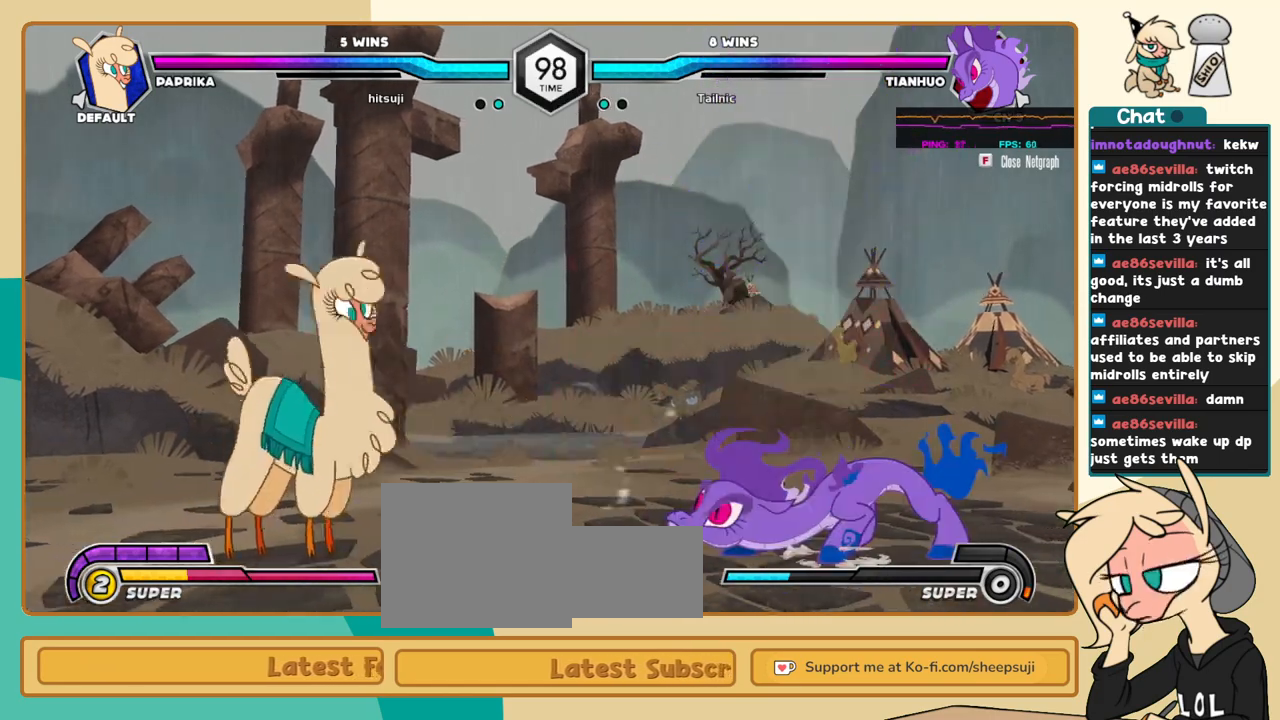
{"keys": ["j", "k"], "events": [[283, "k", "down"]]}
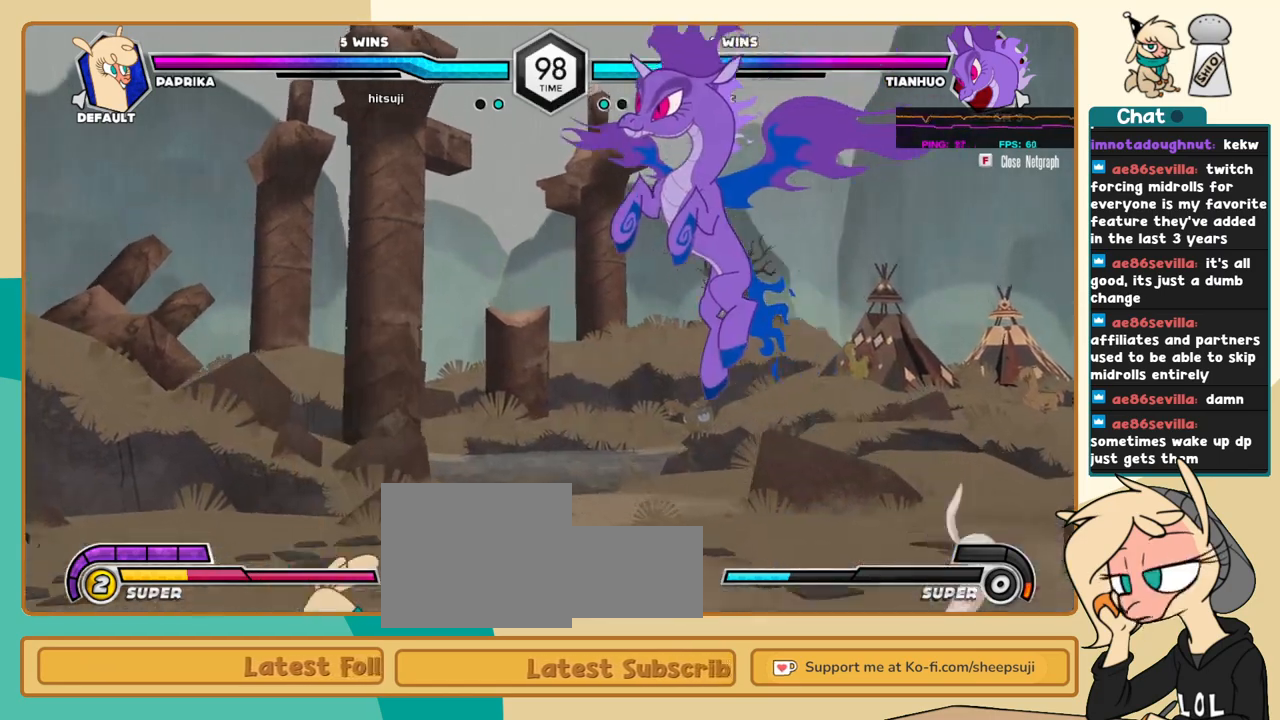
{"keys": ["k", "l"], "events": [[483, "j", "up"], [483, "l", "down"]]}
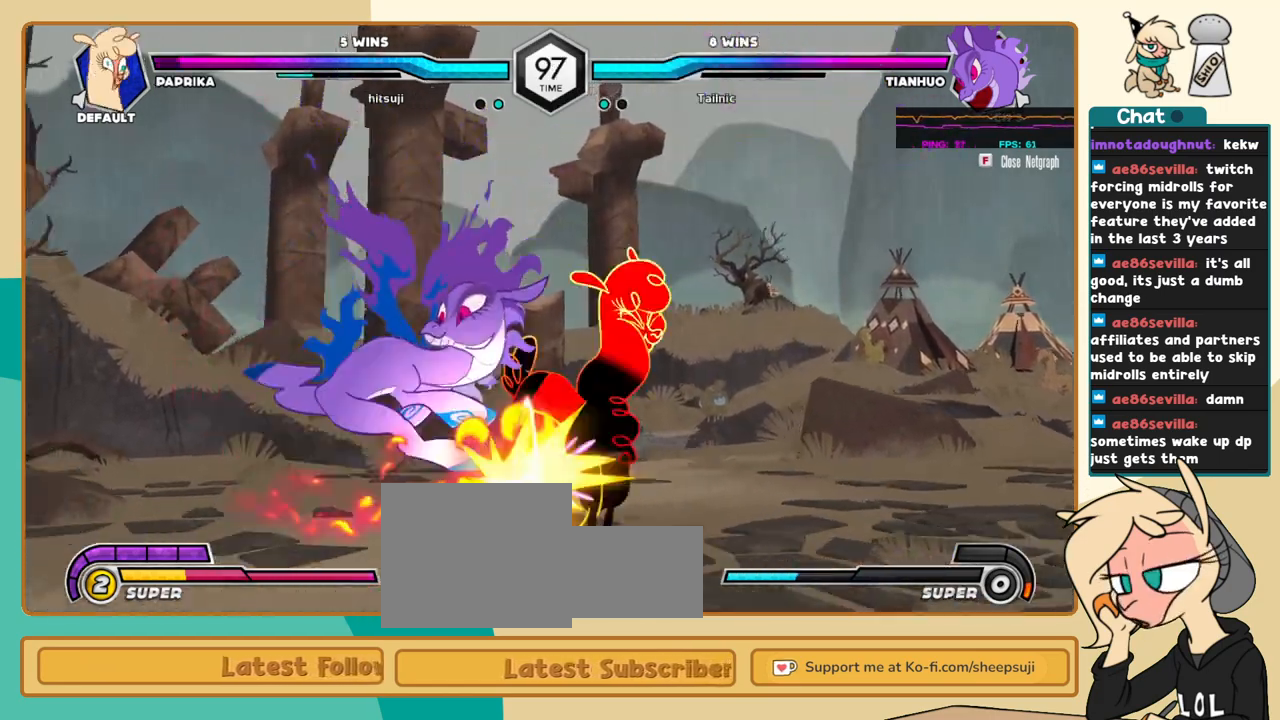
{"keys": ["k", "l"], "events": []}
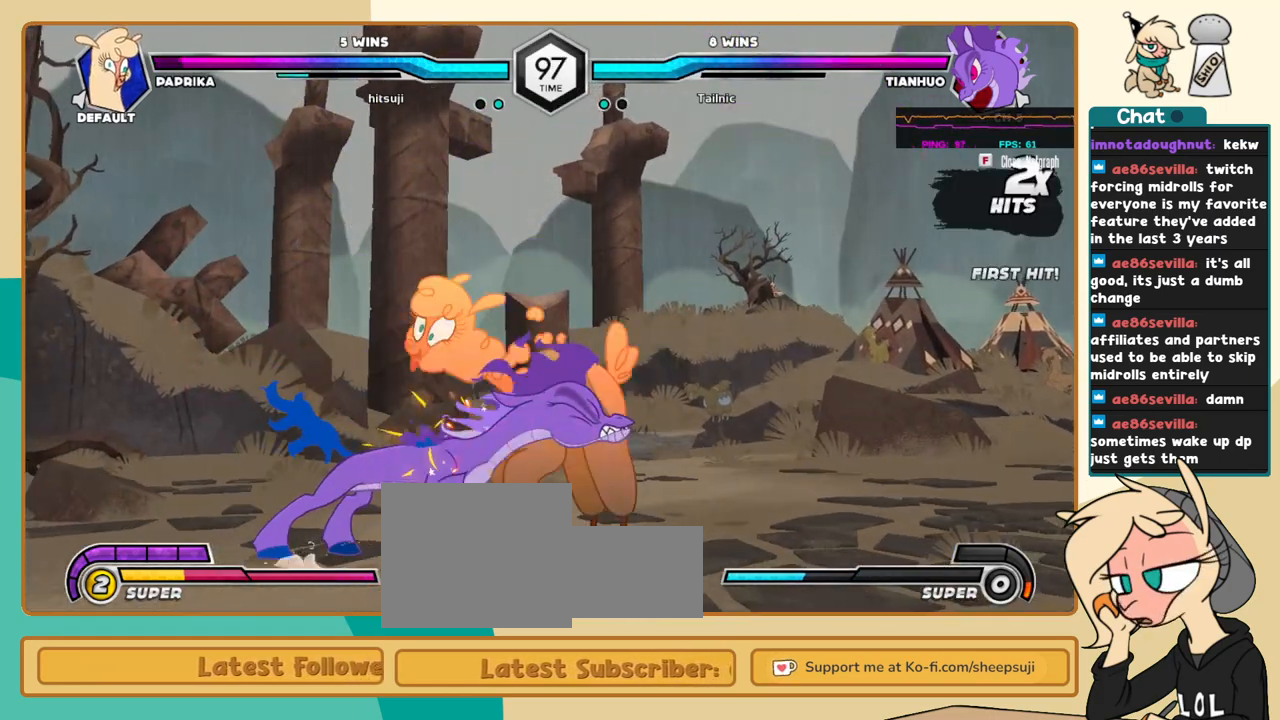
{"keys": ["k", "l"], "events": []}
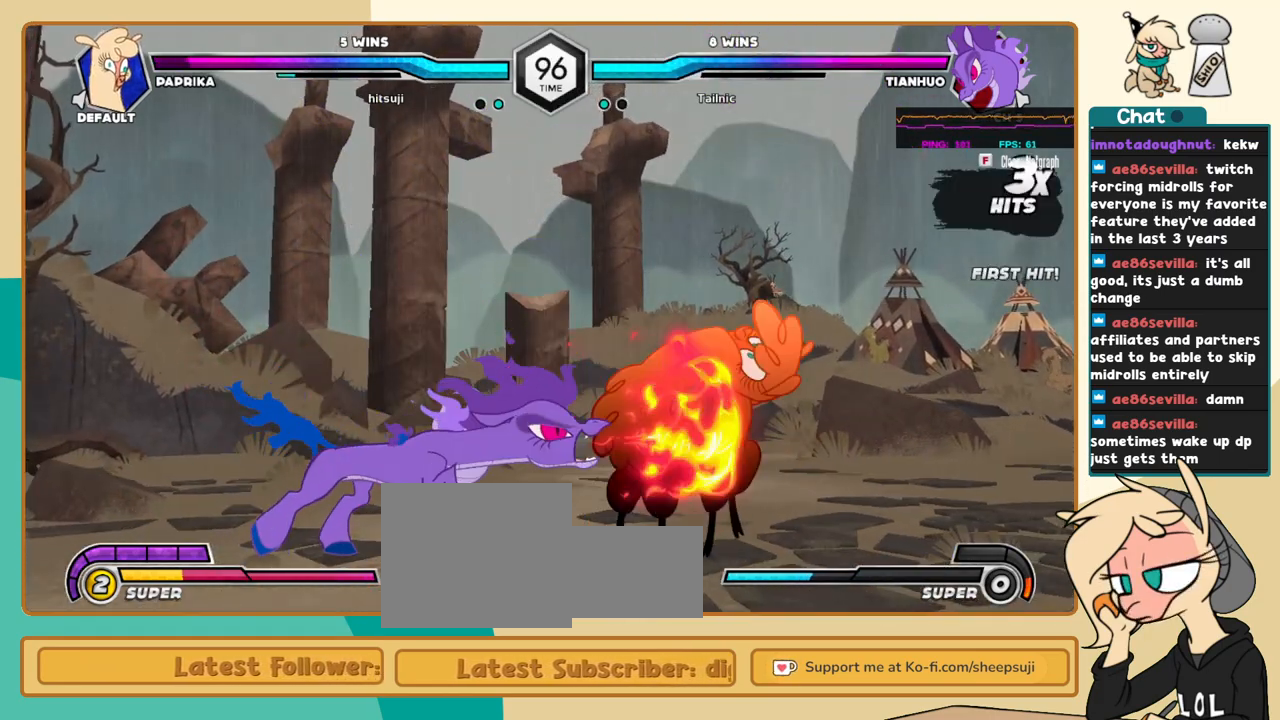
{"keys": ["k", "l"], "events": []}
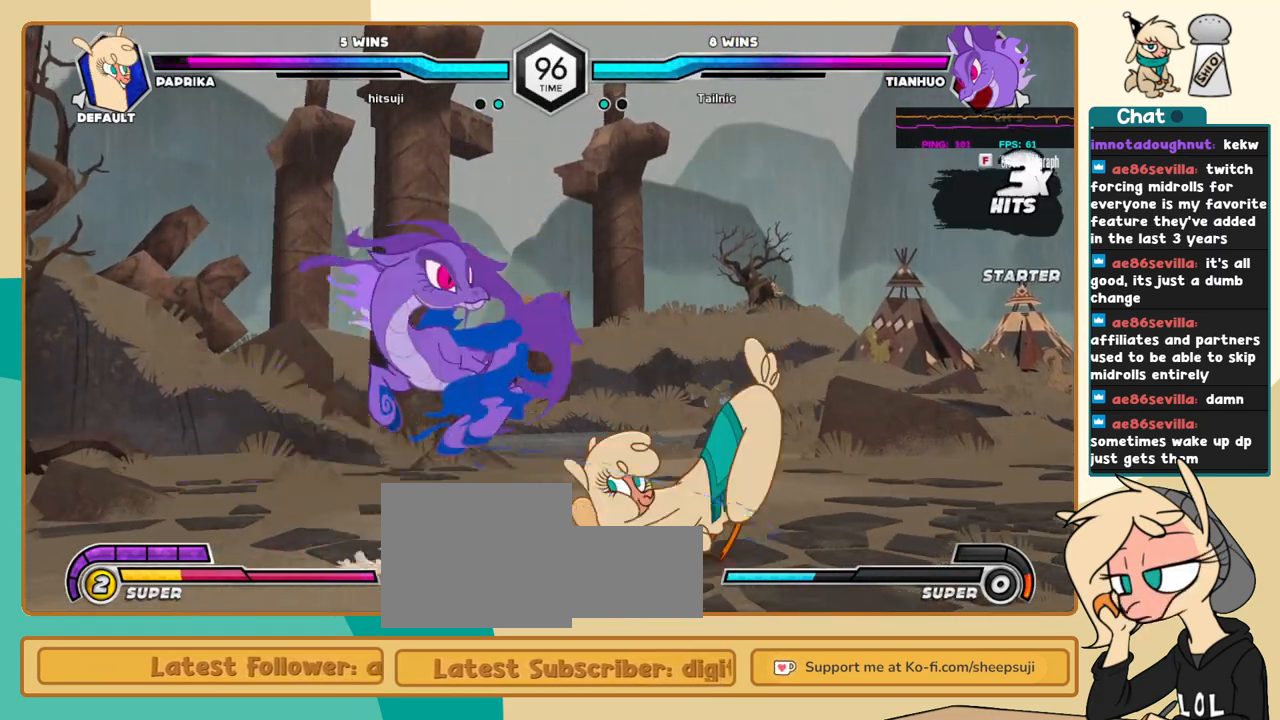
{"keys": ["j"], "events": [[116, "k", "up"], [166, "j", "down"], [166, "l", "up"], [266, "a", "down"], [316, "a", "up"]]}
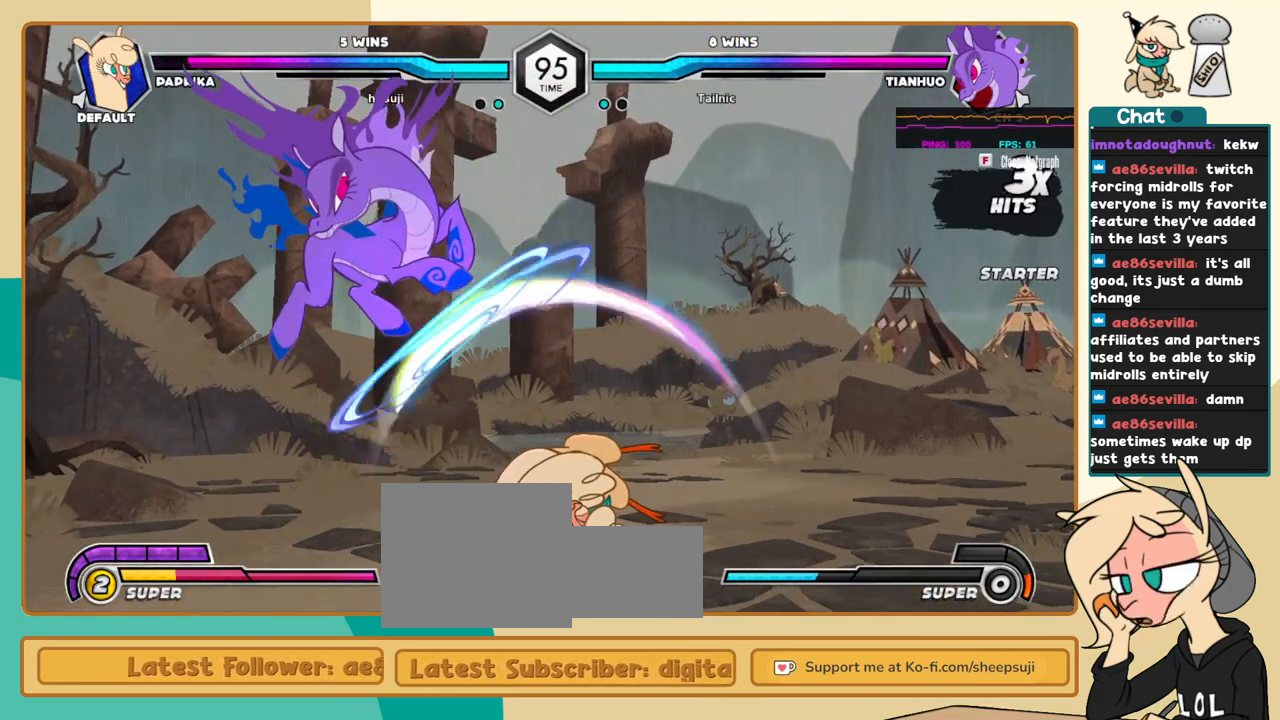
{"keys": ["j"], "events": [[233, "c", "down"], [316, "c", "up"]]}
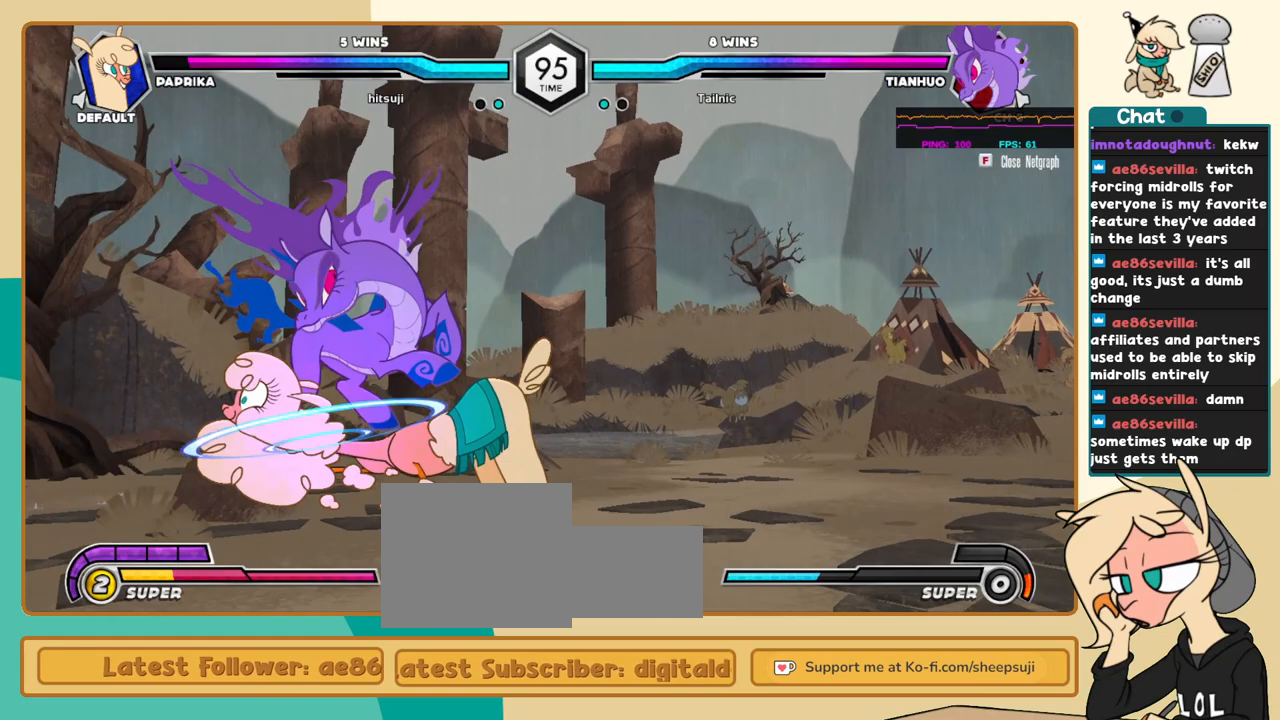
{"keys": [], "events": [[200, "j", "up"], [300, "c", "down"], [333, "c", "up"]]}
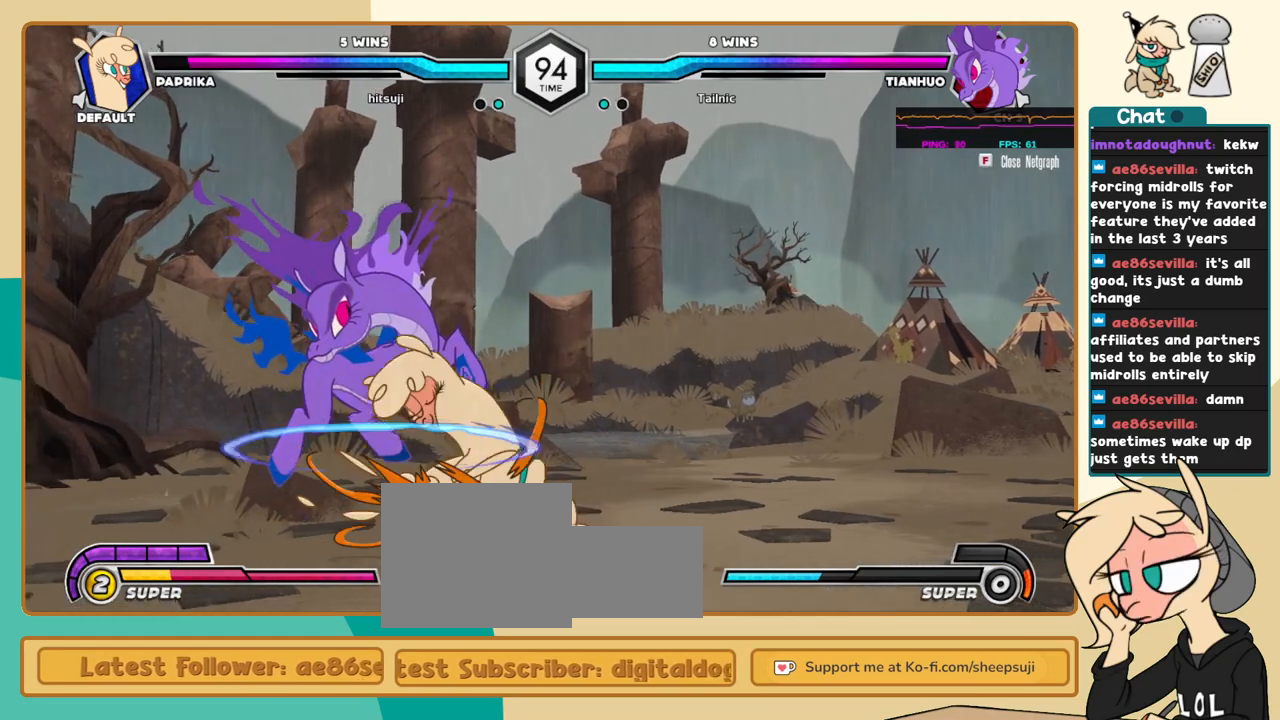
{"keys": ["j", "k"], "events": [[216, "c", "down"], [266, "c", "up"], [316, "j", "down"], [350, "k", "down"], [400, "j", "up"], [450, "j", "down"], [450, "k", "up"], [500, "k", "down"]]}
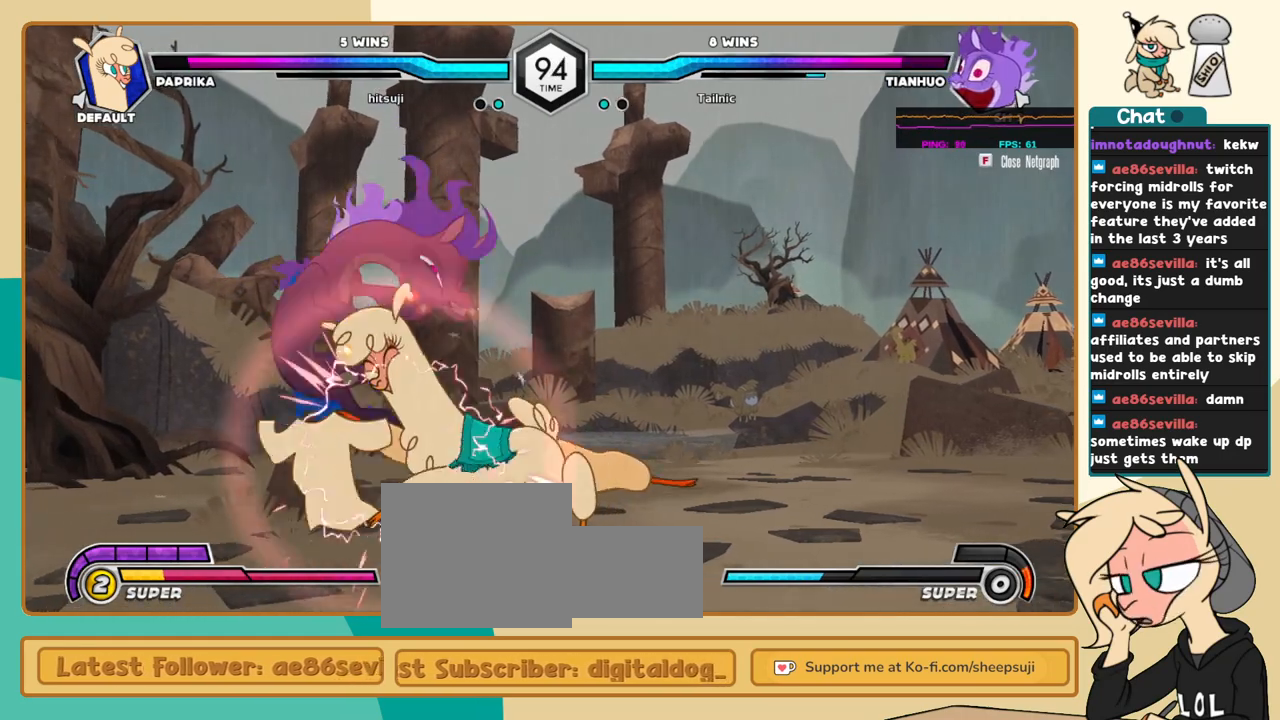
{"keys": [], "events": [[50, "j", "up"], [83, "k", "up"], [83, "s", "down"], [133, "l", "down"], [133, "s", "up"], [233, "l", "up"]]}
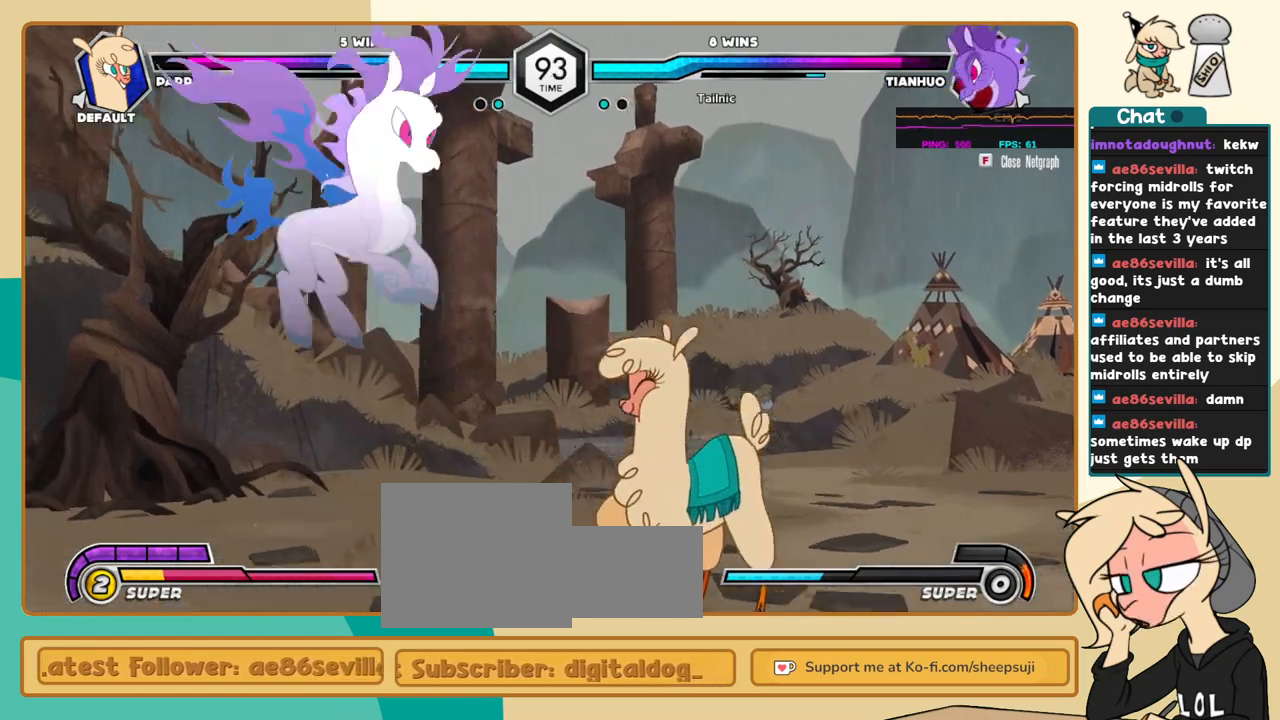
{"keys": ["k", "l"], "events": [[66, "j", "down"], [150, "j", "up"], [200, "j", "down"], [250, "j", "up"], [300, "l", "down"], [333, "s", "down"], [383, "s", "up"], [483, "k", "down"]]}
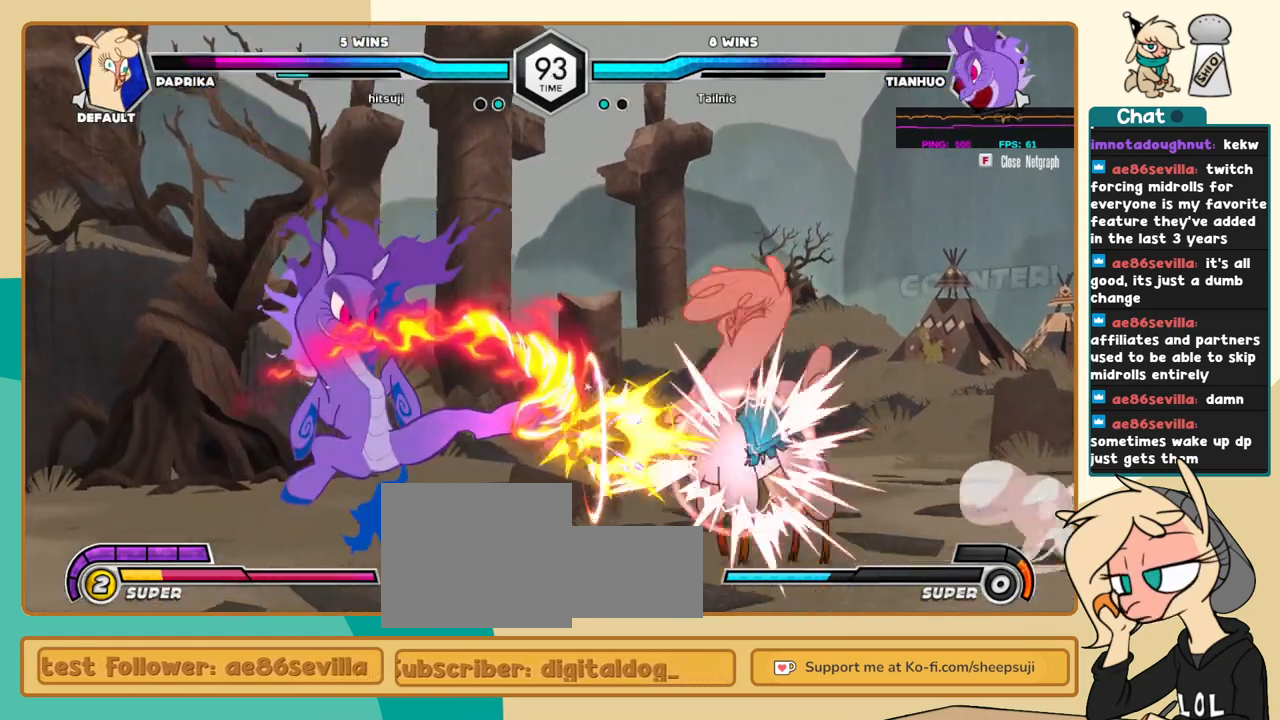
{"keys": ["k", "l"], "events": [[166, "c", "down"], [216, "c", "up"]]}
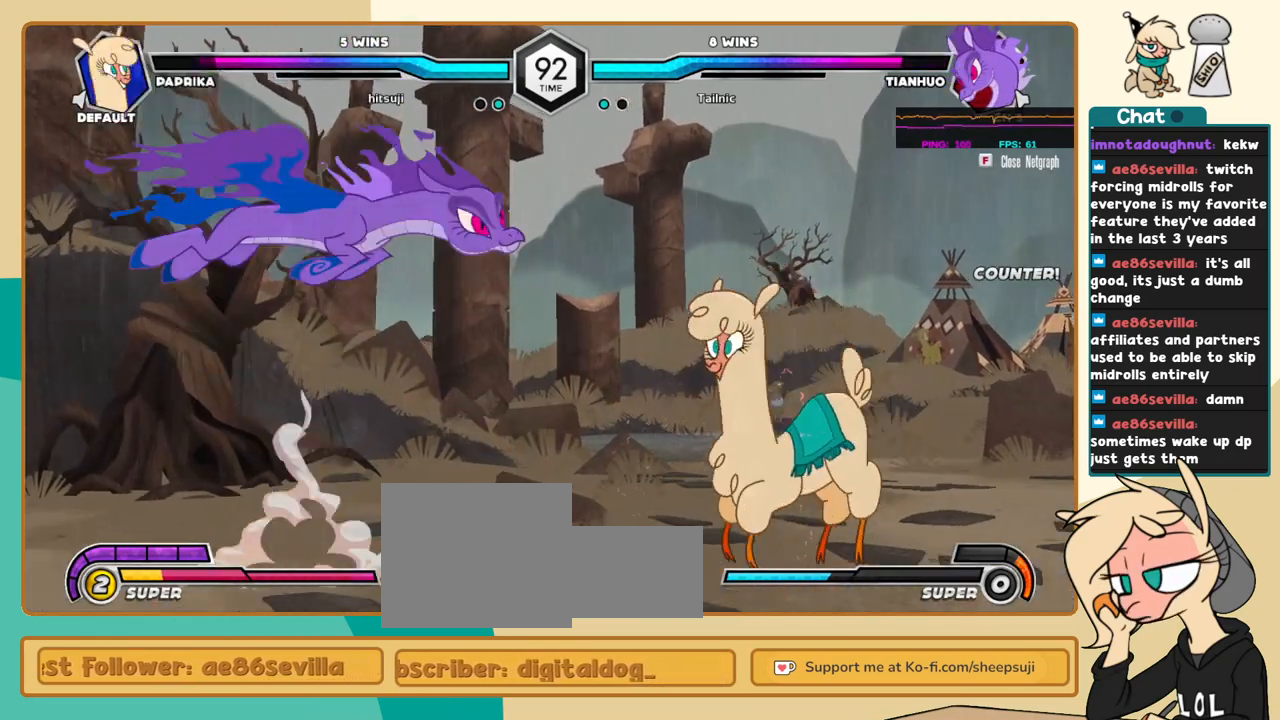
{"keys": ["j"], "events": [[50, "k", "up"], [50, "l", "up"], [83, "j", "down"], [133, "s", "down"], [183, "s", "up"]]}
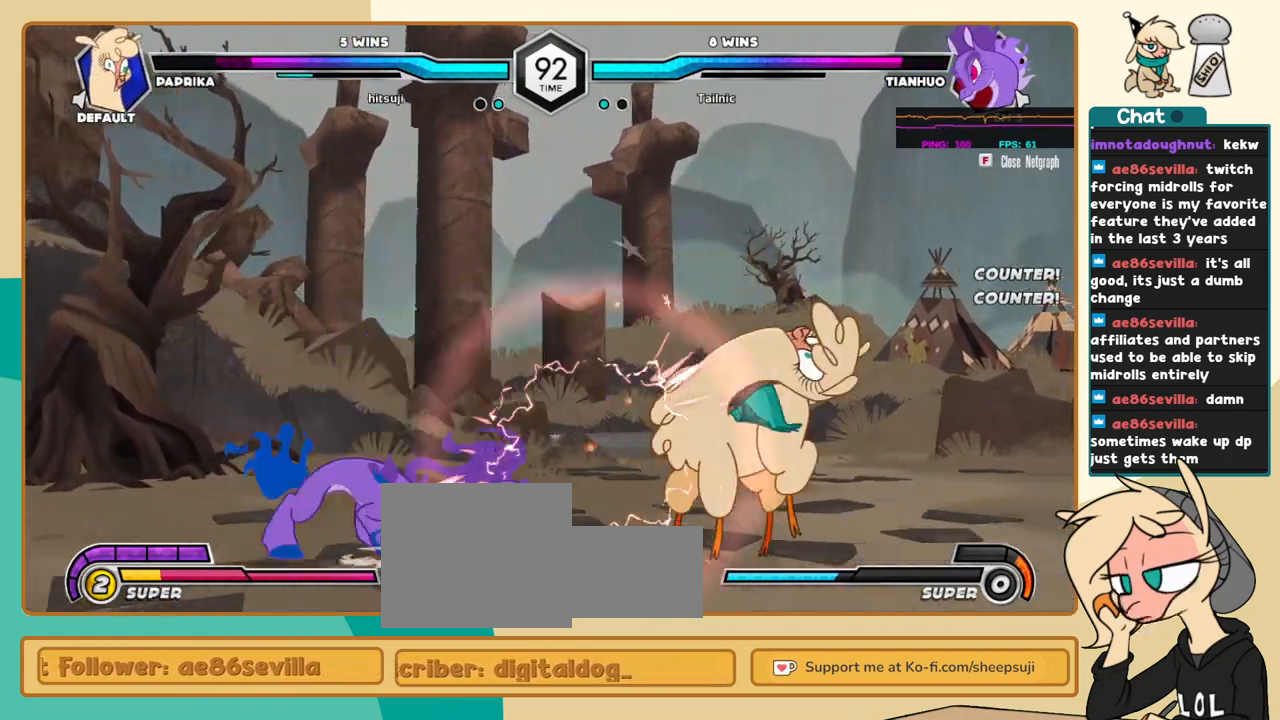
{"keys": ["k", "l"], "events": [[16, "j", "up"], [16, "l", "down"], [300, "k", "down"]]}
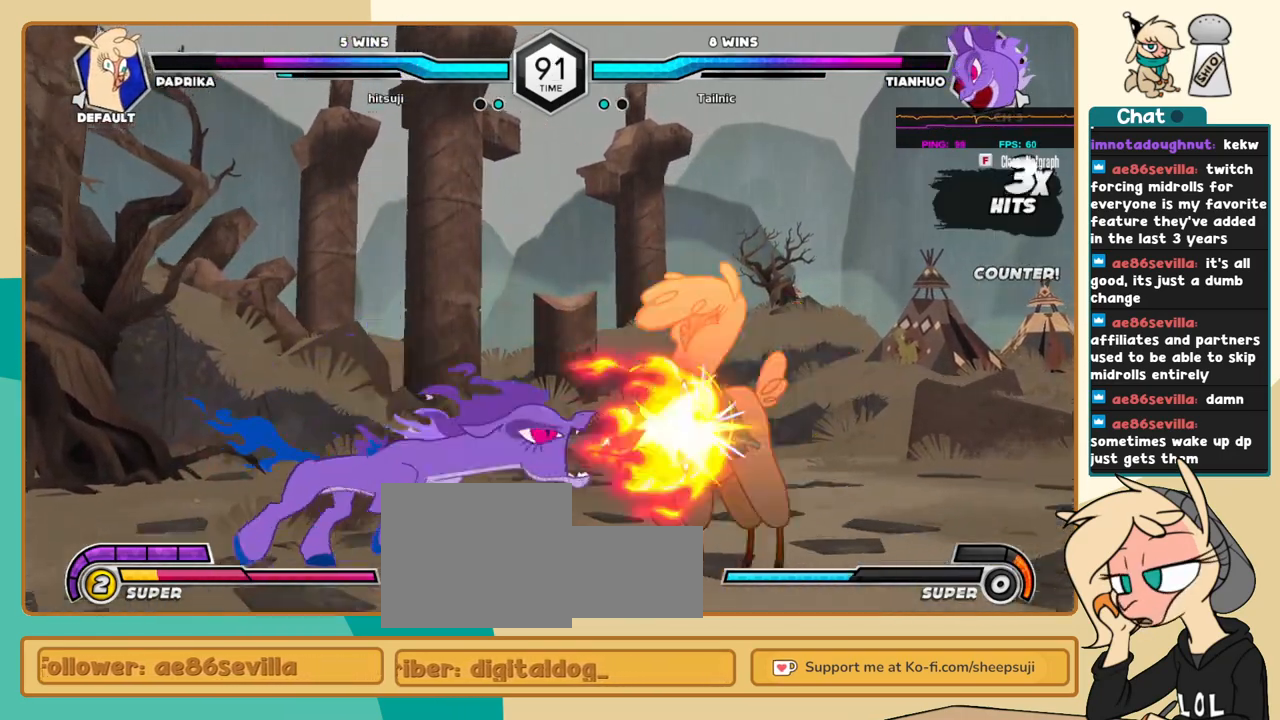
{"keys": ["k", "l"], "events": []}
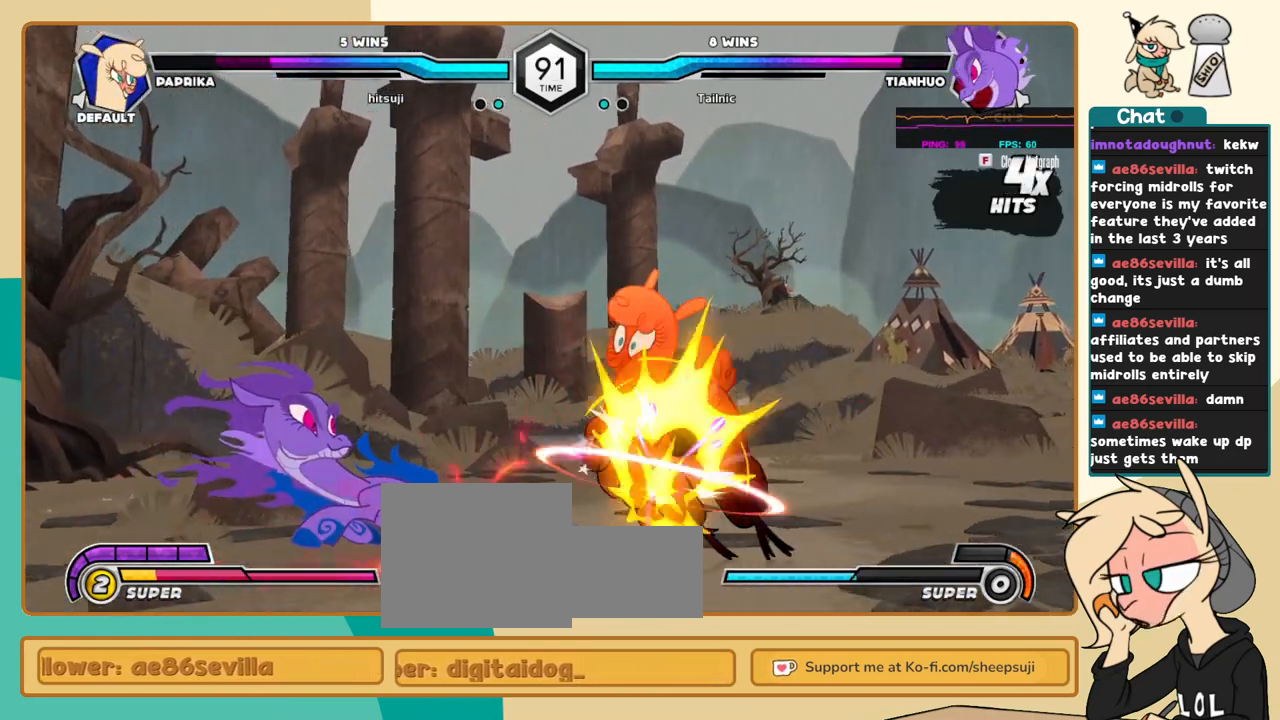
{"keys": ["k", "l"], "events": []}
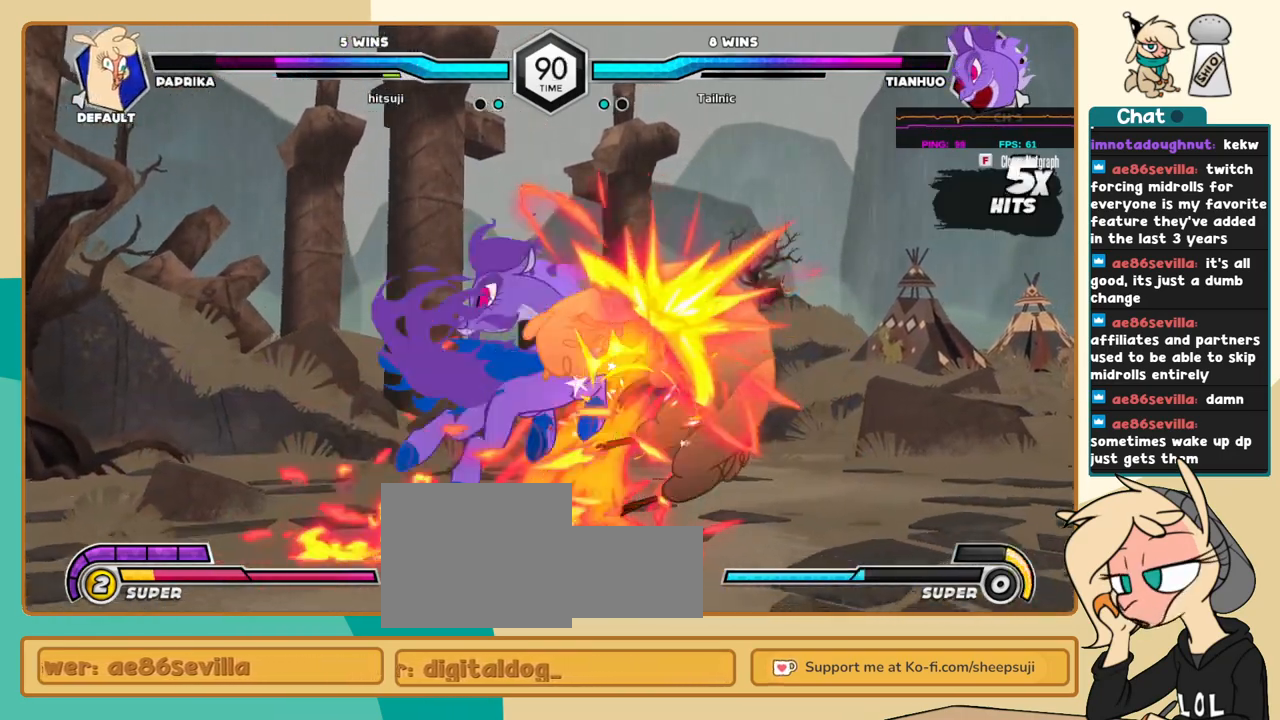
{"keys": ["c", "j"], "events": [[66, "j", "down"], [66, "k", "up"], [66, "l", "up"], [150, "c", "down"]]}
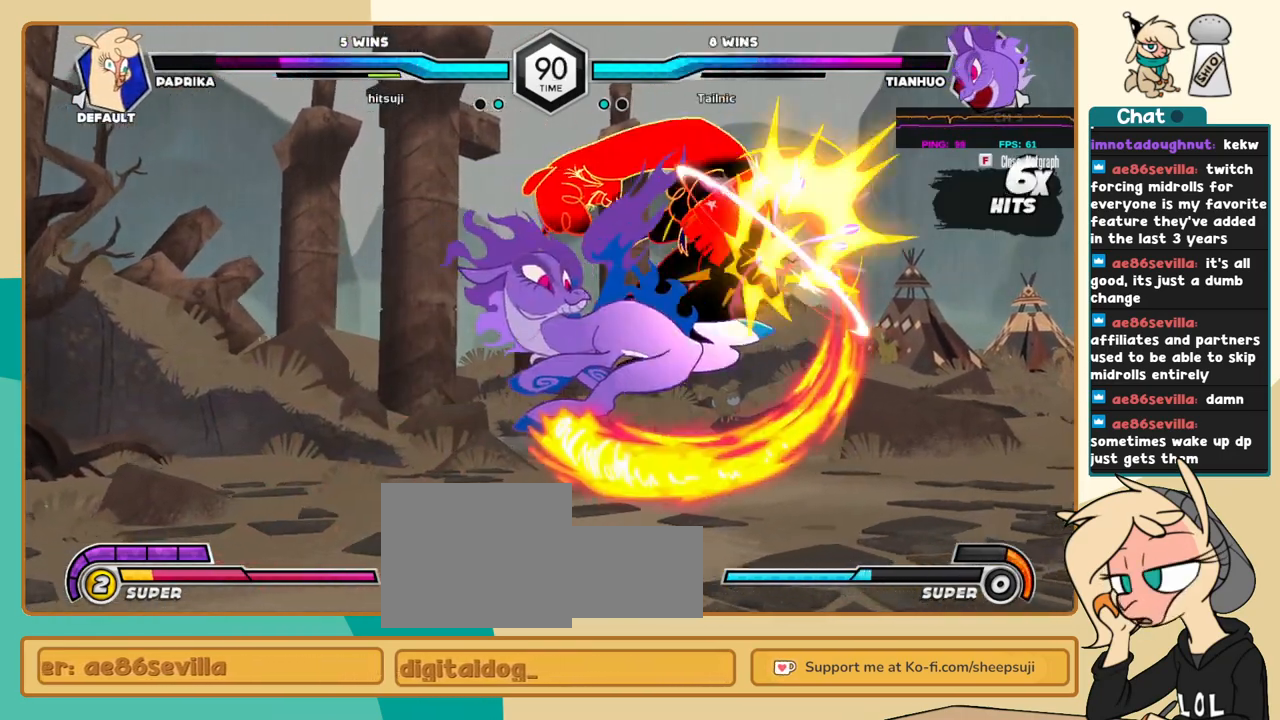
{"keys": ["c", "j"], "events": []}
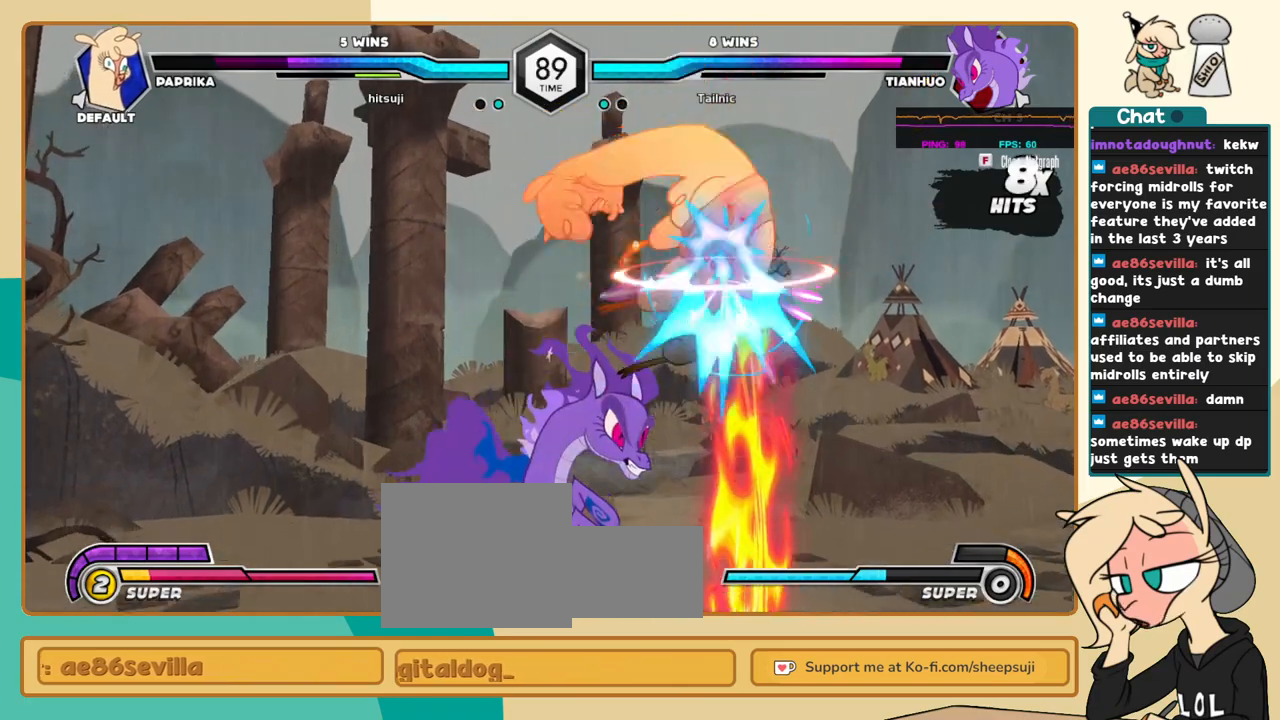
{"keys": ["c", "j"], "events": []}
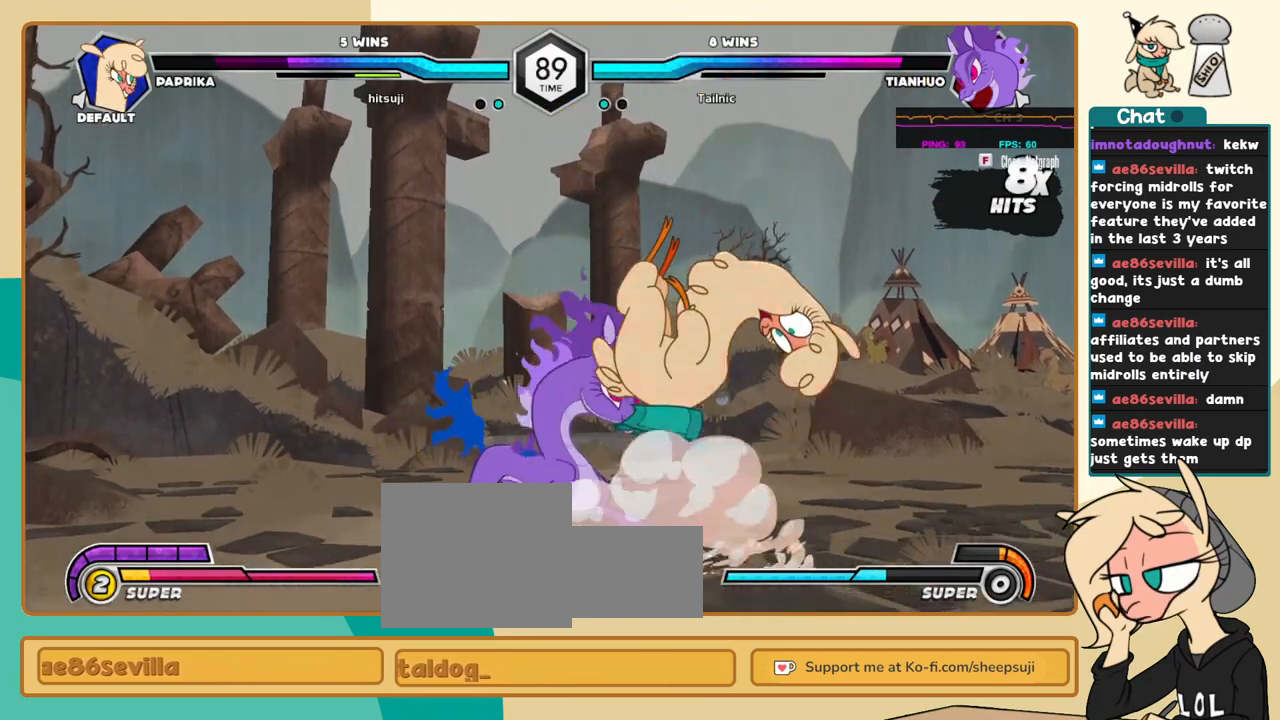
{"keys": ["c", "j"], "events": []}
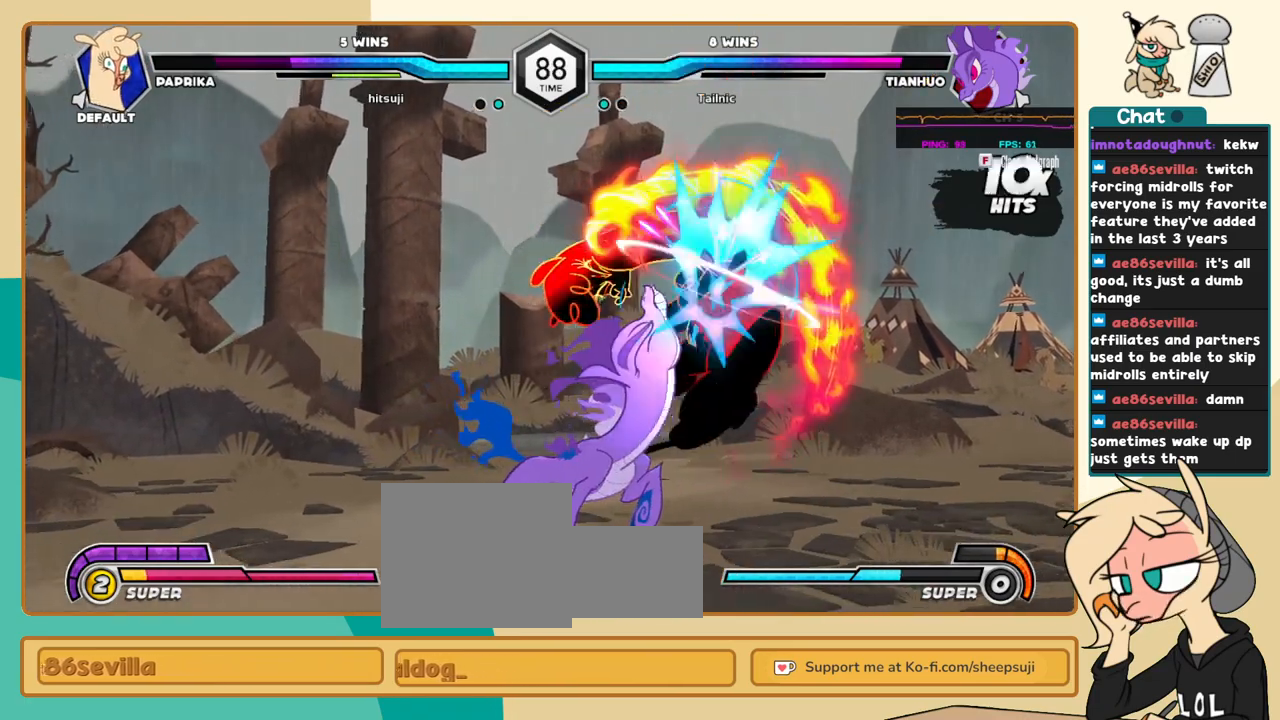
{"keys": ["c", "j"], "events": []}